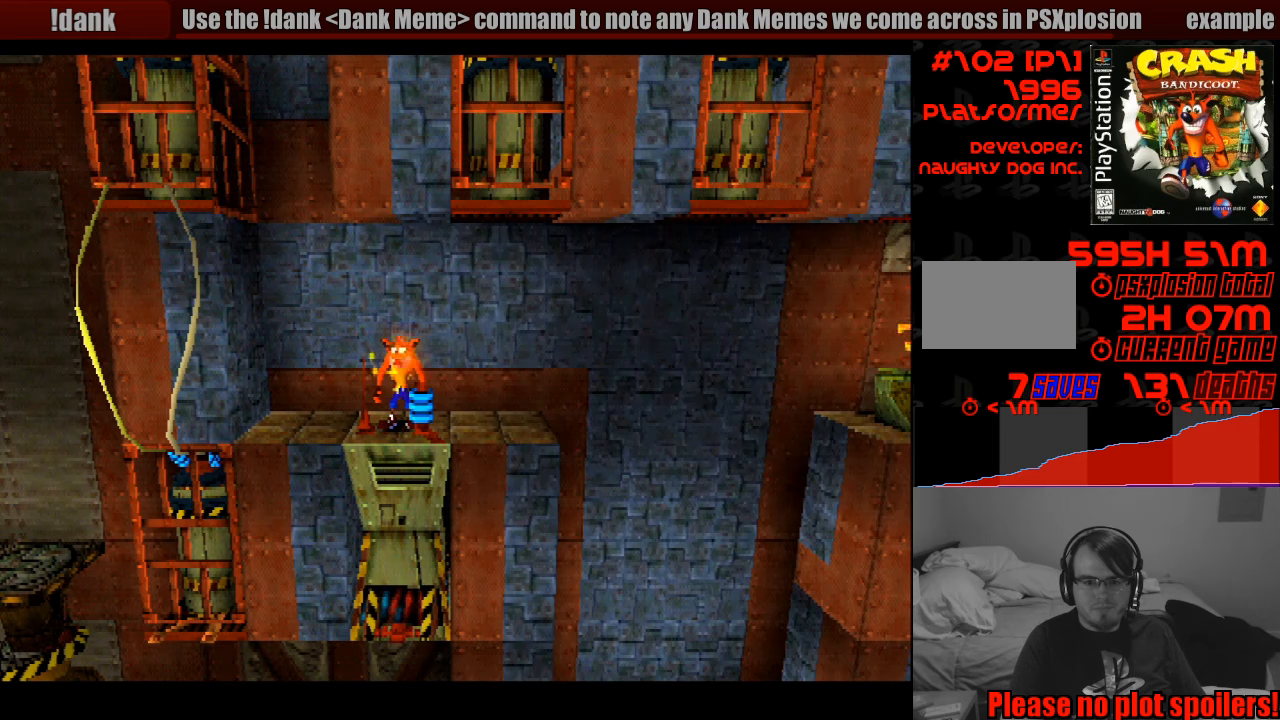
Gameplay with a controller (PlayStation layout); each line is a JSON object with the inputs held at the frame after it. "events" lists button and stick changes between this image and that frame as [ms after this image, input, new state], when the widget could be followed in between. Not read: L3 R3.
{"buttons": ["DPAD_LEFT"], "events": [[300, "DPAD_LEFT", "down"]]}
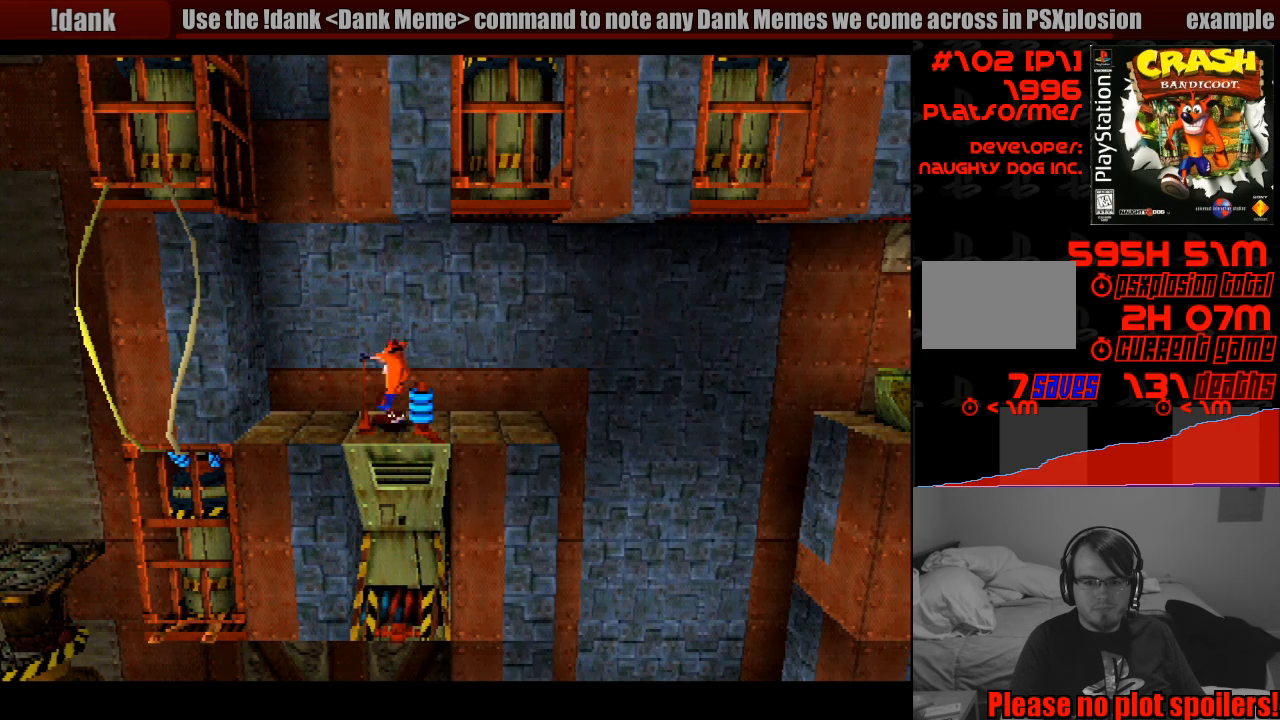
{"buttons": ["SQUARE"], "events": [[33, "DPAD_LEFT", "up"], [333, "DPAD_RIGHT", "down"], [417, "SQUARE", "down"], [433, "DPAD_RIGHT", "up"]]}
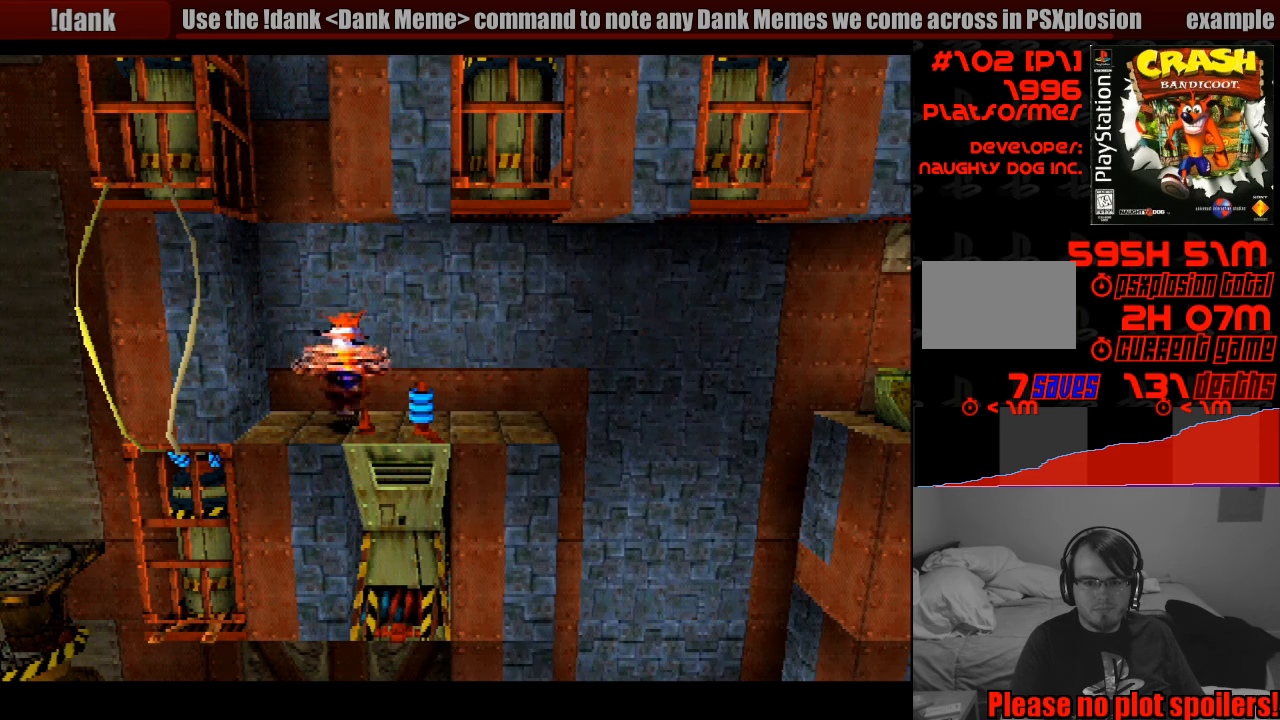
{"buttons": ["DPAD_LEFT"], "events": [[67, "SQUARE", "up"], [467, "DPAD_LEFT", "down"]]}
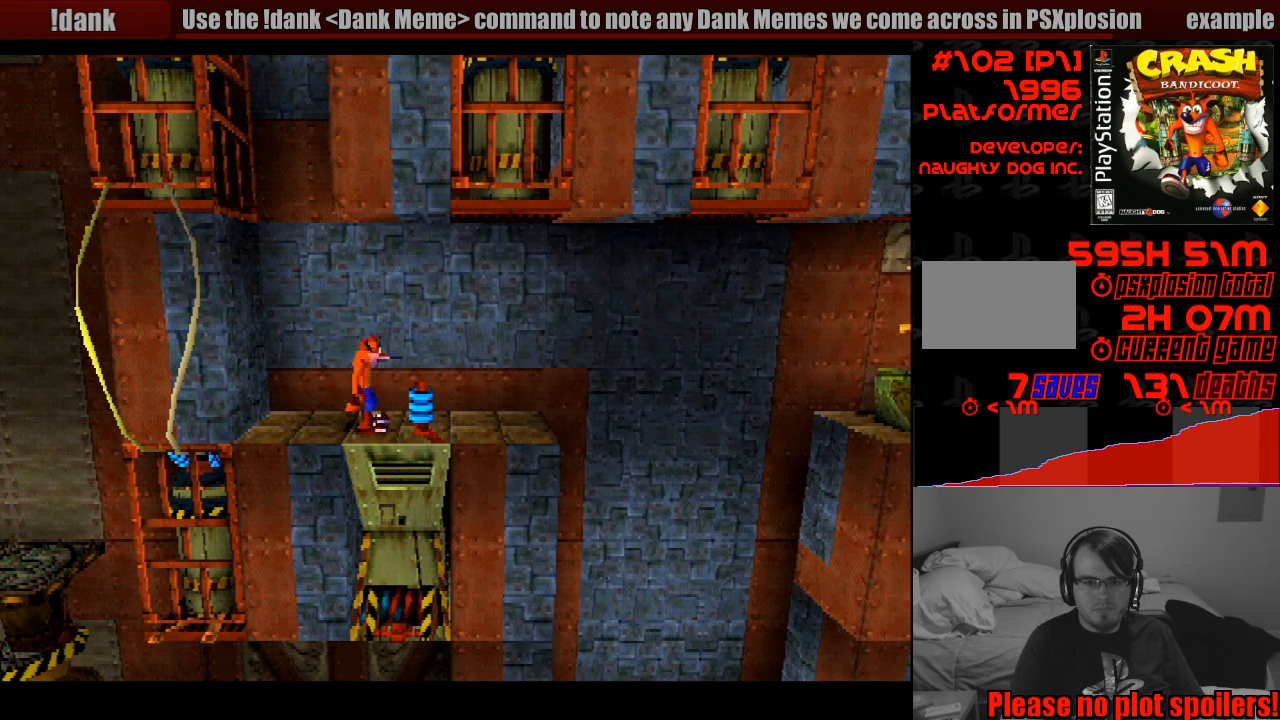
{"buttons": ["CROSS"], "events": [[233, "CROSS", "down"], [367, "DPAD_LEFT", "up"]]}
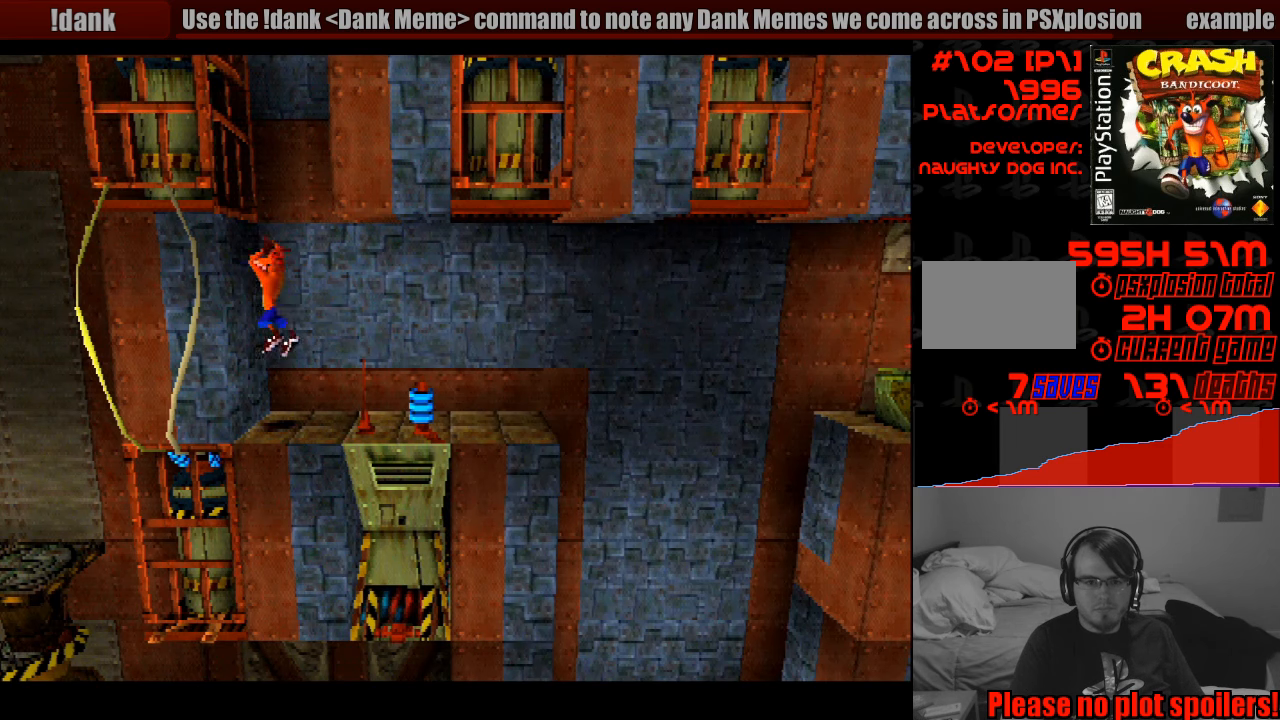
{"buttons": ["DPAD_RIGHT"], "events": [[267, "CROSS", "up"], [300, "DPAD_RIGHT", "down"]]}
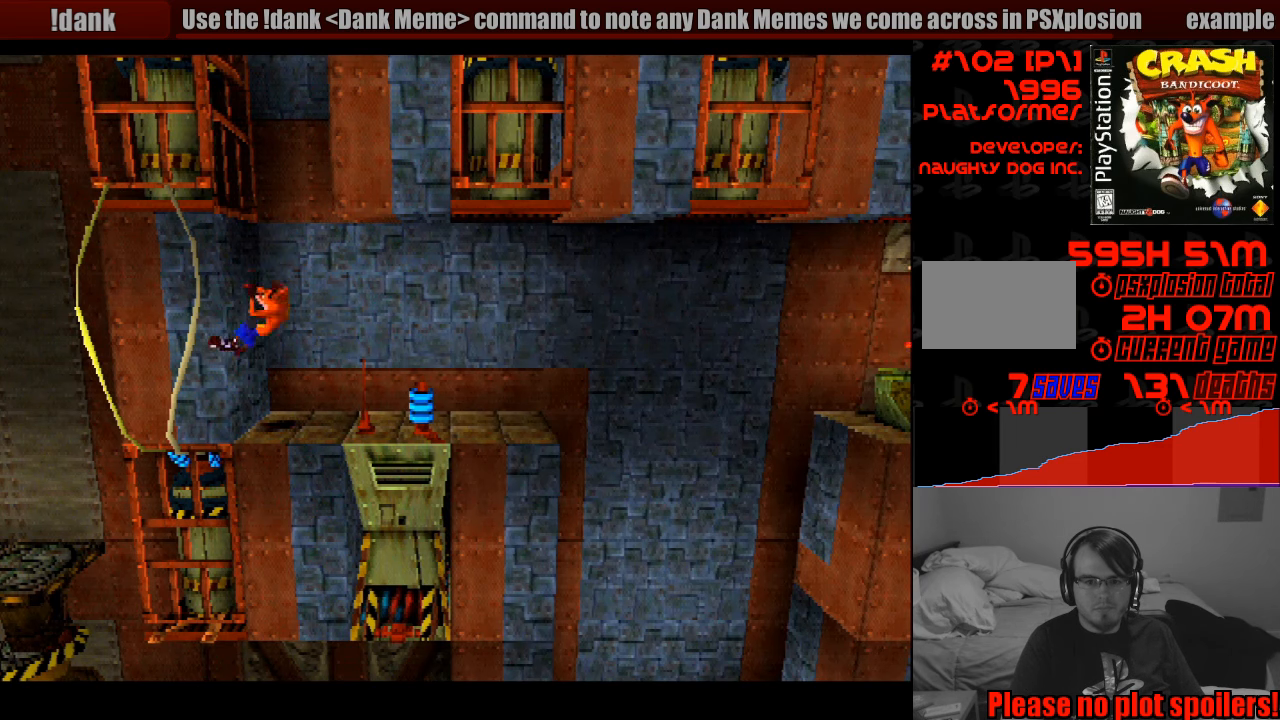
{"buttons": [], "events": [[400, "DPAD_RIGHT", "up"]]}
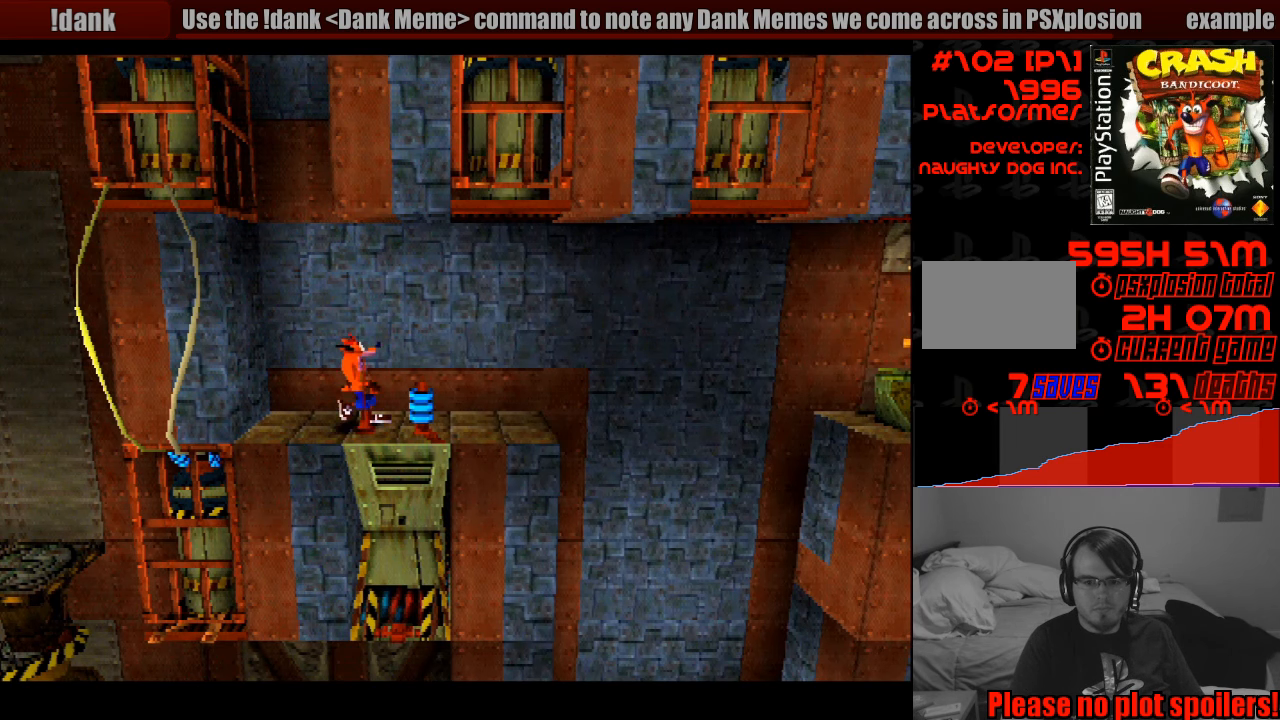
{"buttons": ["DPAD_RIGHT"], "events": [[133, "DPAD_RIGHT", "down"], [333, "DPAD_RIGHT", "up"], [467, "DPAD_RIGHT", "down"]]}
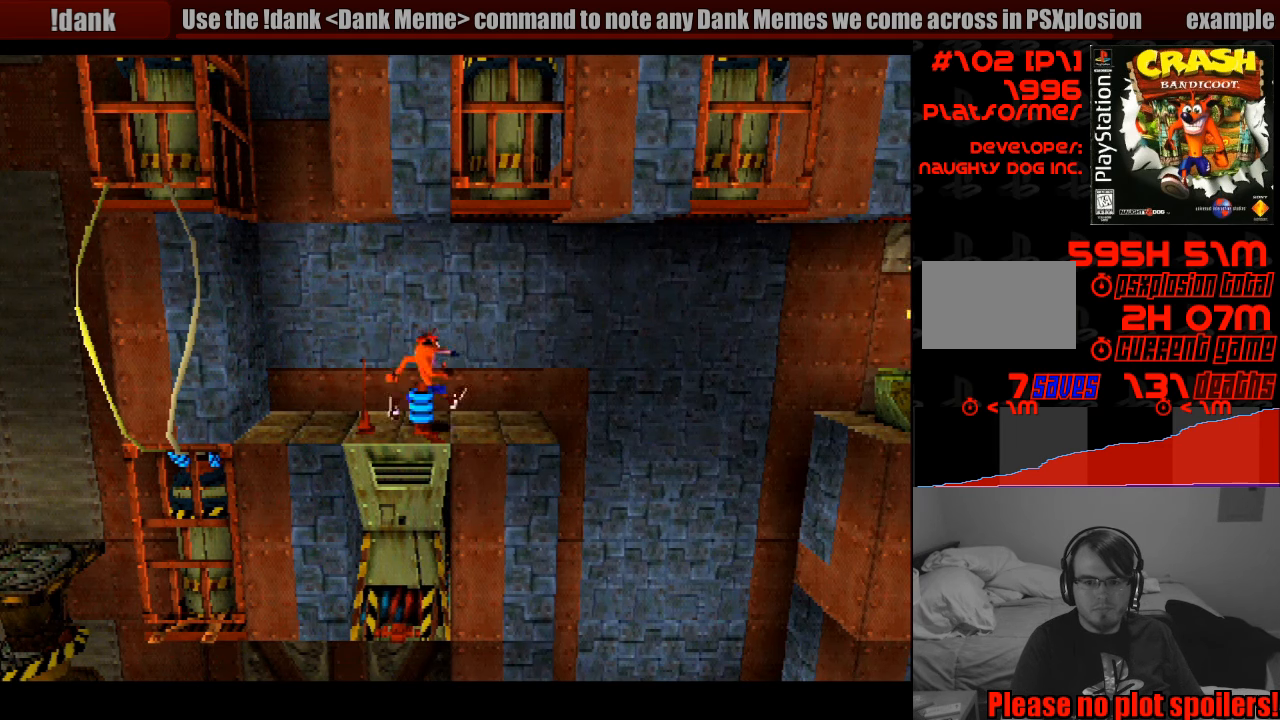
{"buttons": [], "events": [[183, "DPAD_RIGHT", "up"]]}
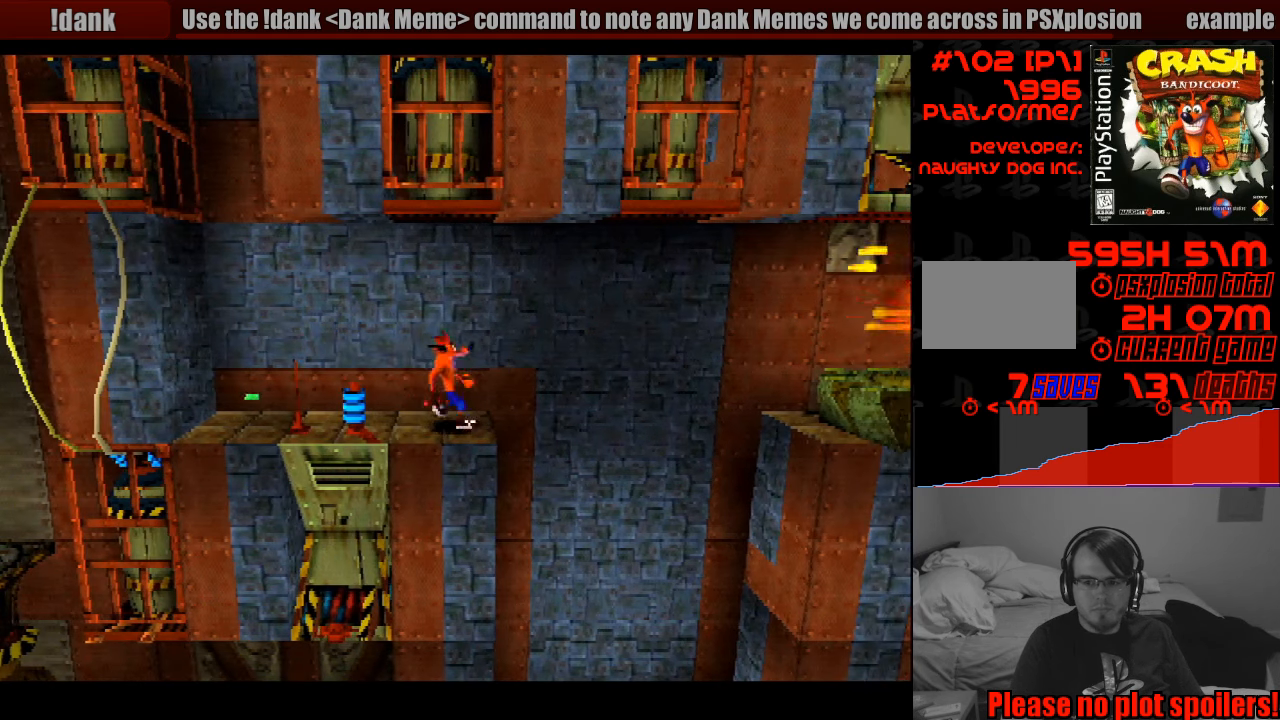
{"buttons": ["DPAD_LEFT"], "events": [[350, "DPAD_LEFT", "down"]]}
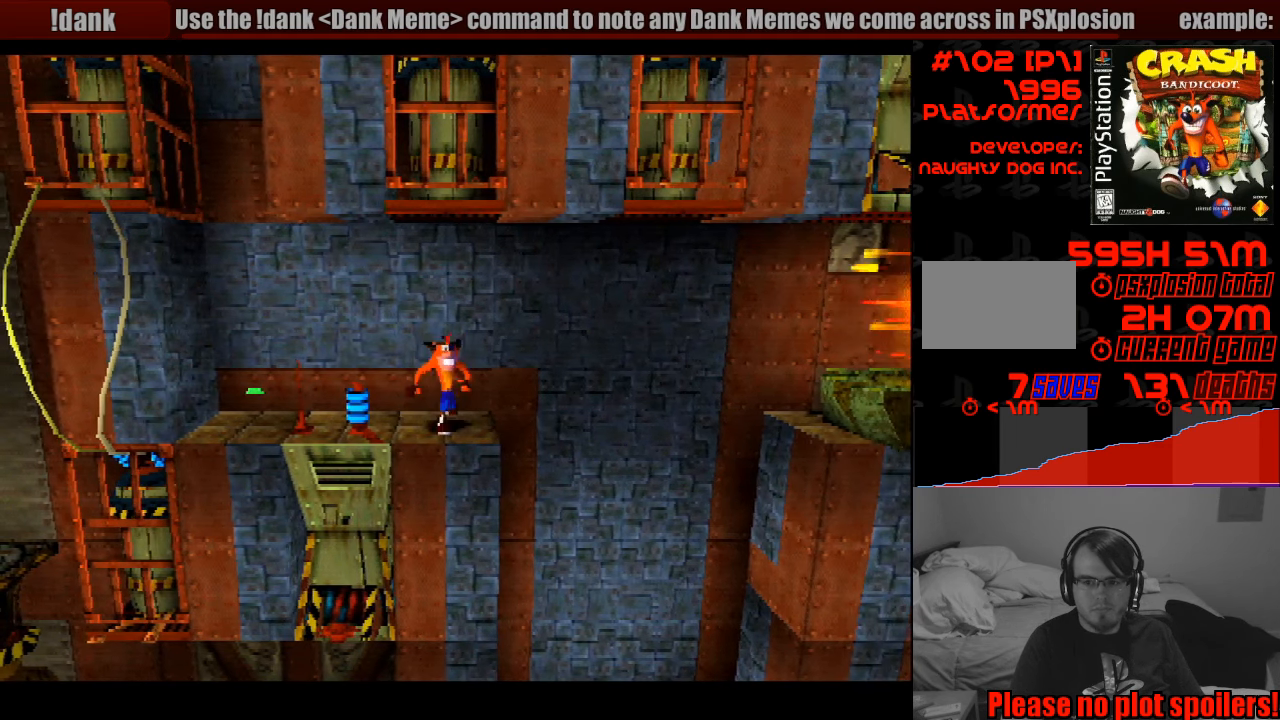
{"buttons": [], "events": [[216, "DPAD_LEFT", "up"], [233, "DPAD_LEFT", "down"], [383, "DPAD_LEFT", "up"]]}
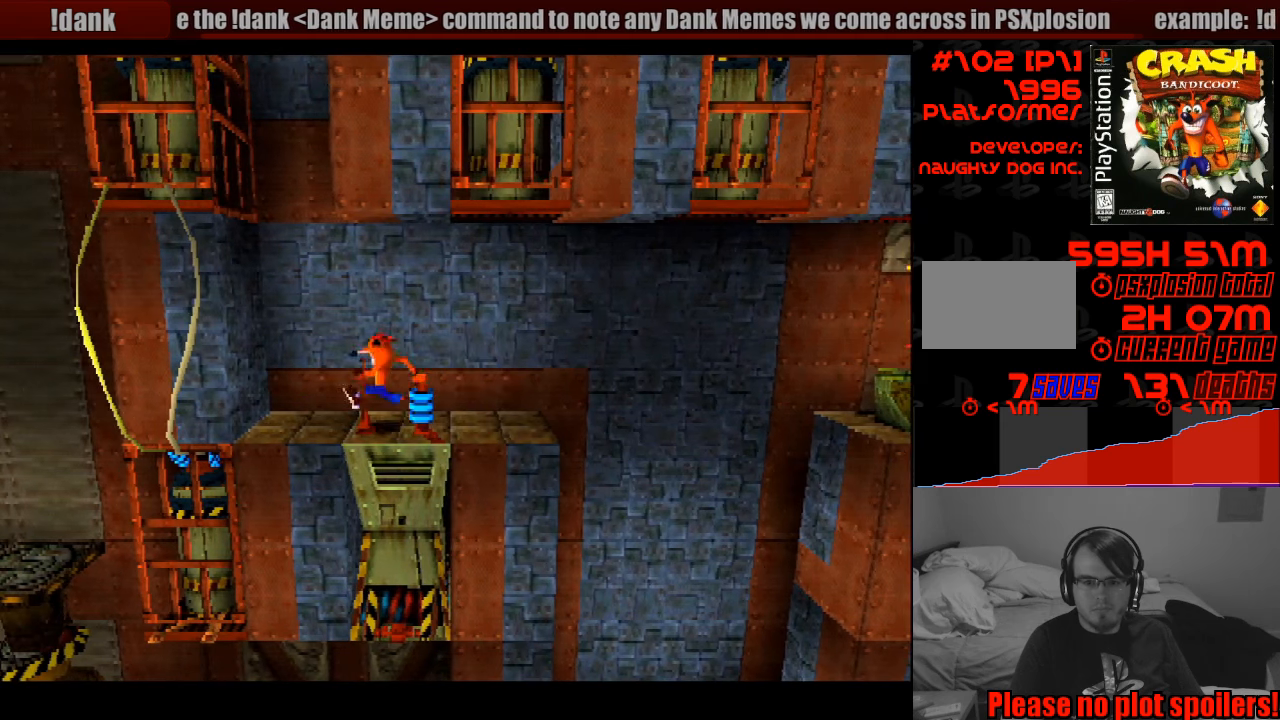
{"buttons": [], "events": [[67, "DPAD_RIGHT", "down"], [367, "DPAD_RIGHT", "up"]]}
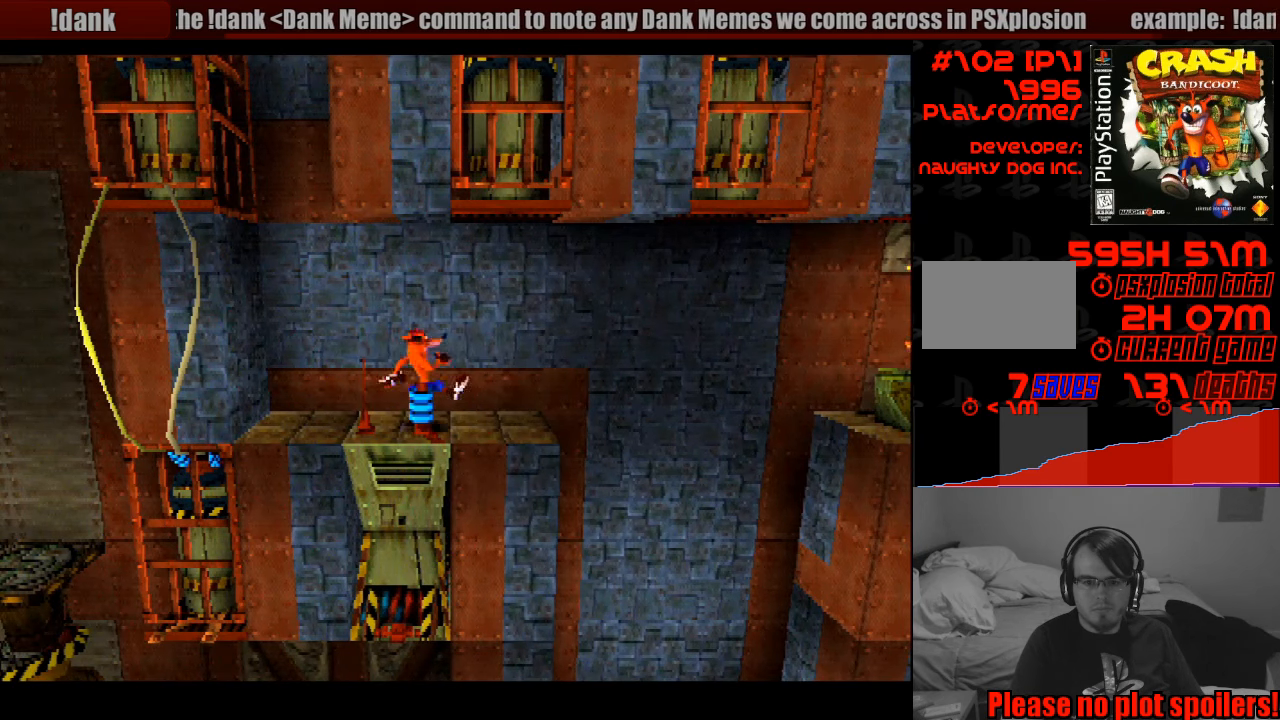
{"buttons": ["SQUARE"], "events": [[183, "DPAD_LEFT", "down"], [400, "DPAD_LEFT", "up"], [417, "SQUARE", "down"]]}
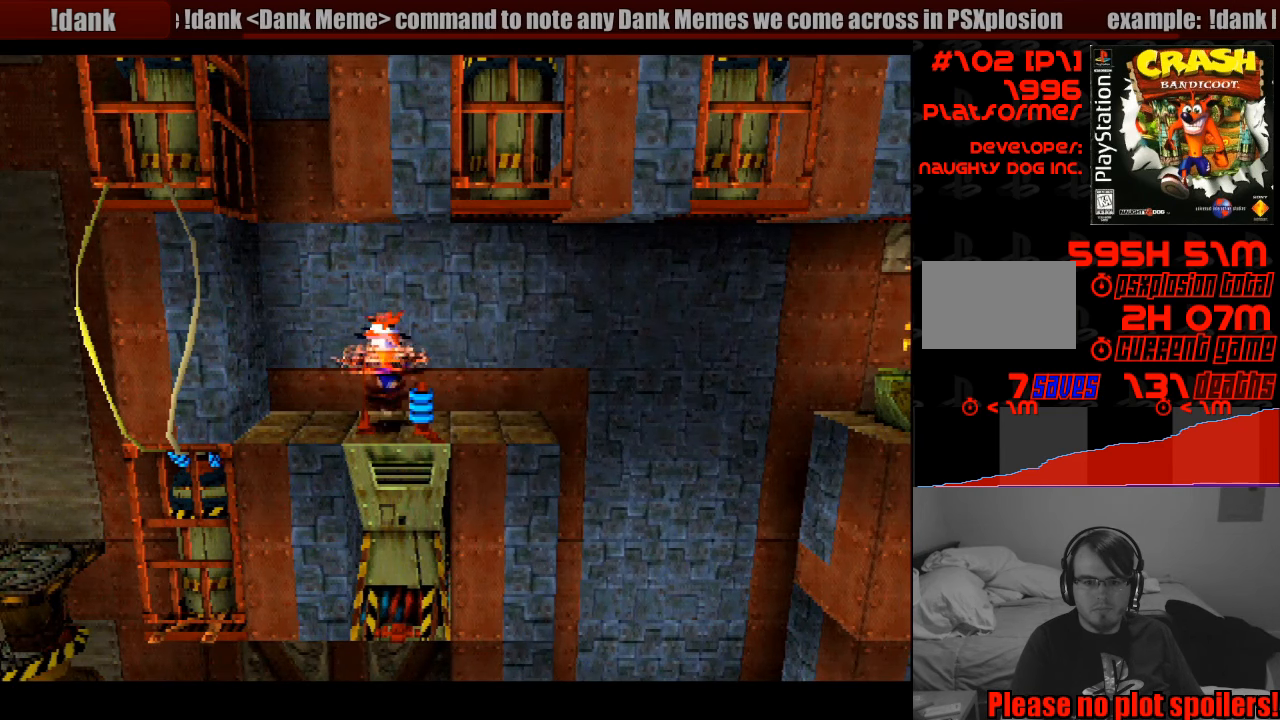
{"buttons": ["DPAD_RIGHT"], "events": [[117, "SQUARE", "up"], [367, "DPAD_RIGHT", "down"]]}
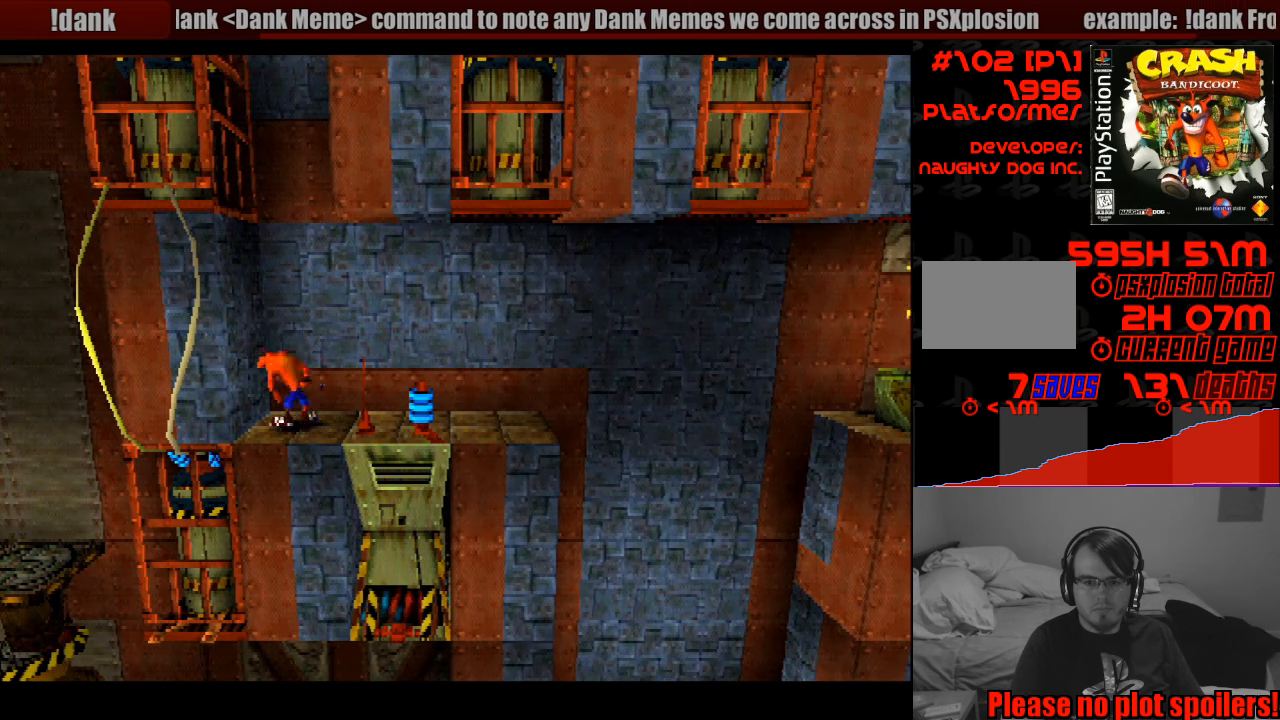
{"buttons": ["DPAD_RIGHT"], "events": []}
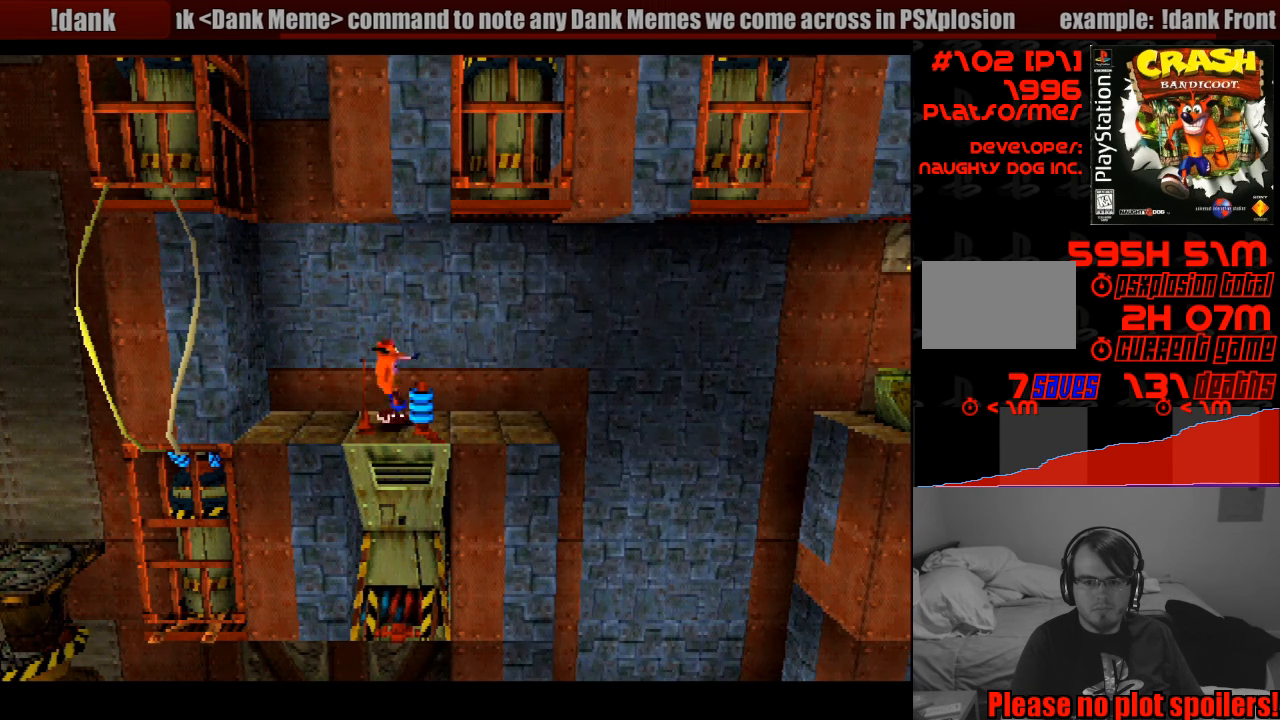
{"buttons": ["CROSS", "DPAD_RIGHT"], "events": [[483, "CROSS", "down"]]}
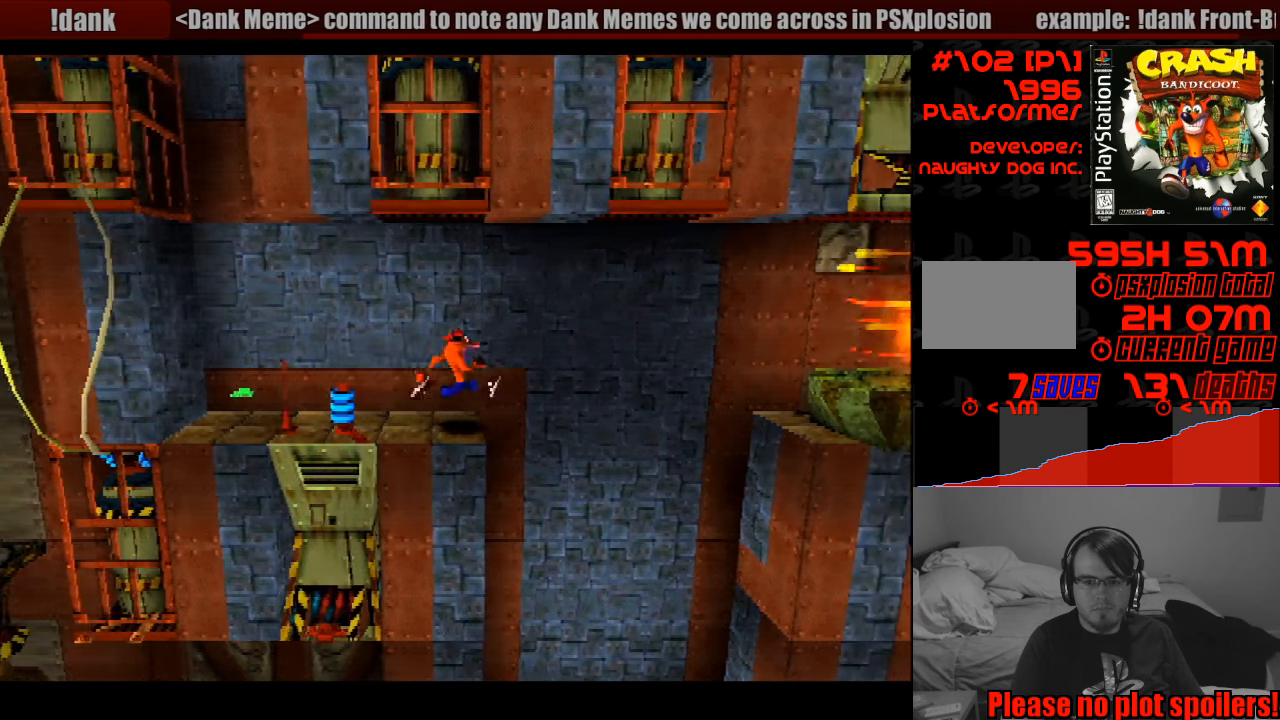
{"buttons": ["CROSS", "SQUARE", "DPAD_RIGHT"], "events": [[483, "SQUARE", "down"]]}
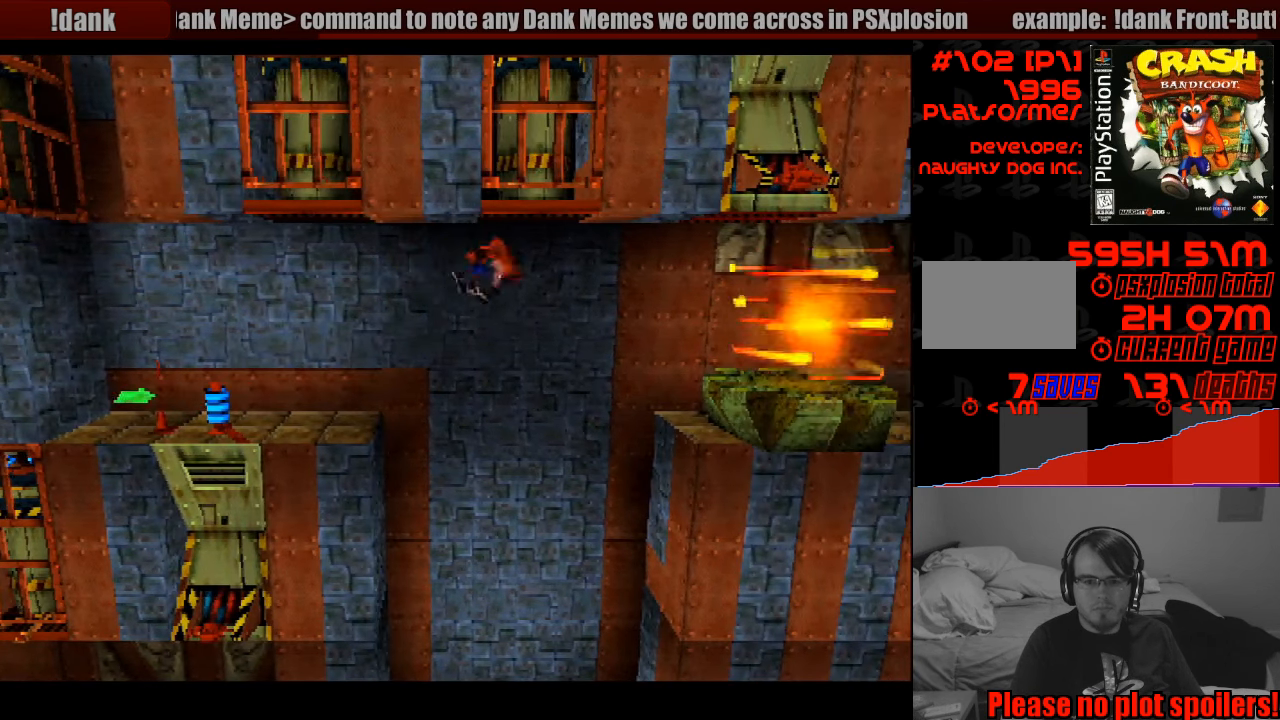
{"buttons": ["CROSS", "SQUARE", "DPAD_RIGHT"], "events": [[100, "DPAD_UP", "down"], [133, "DPAD_UP", "up"]]}
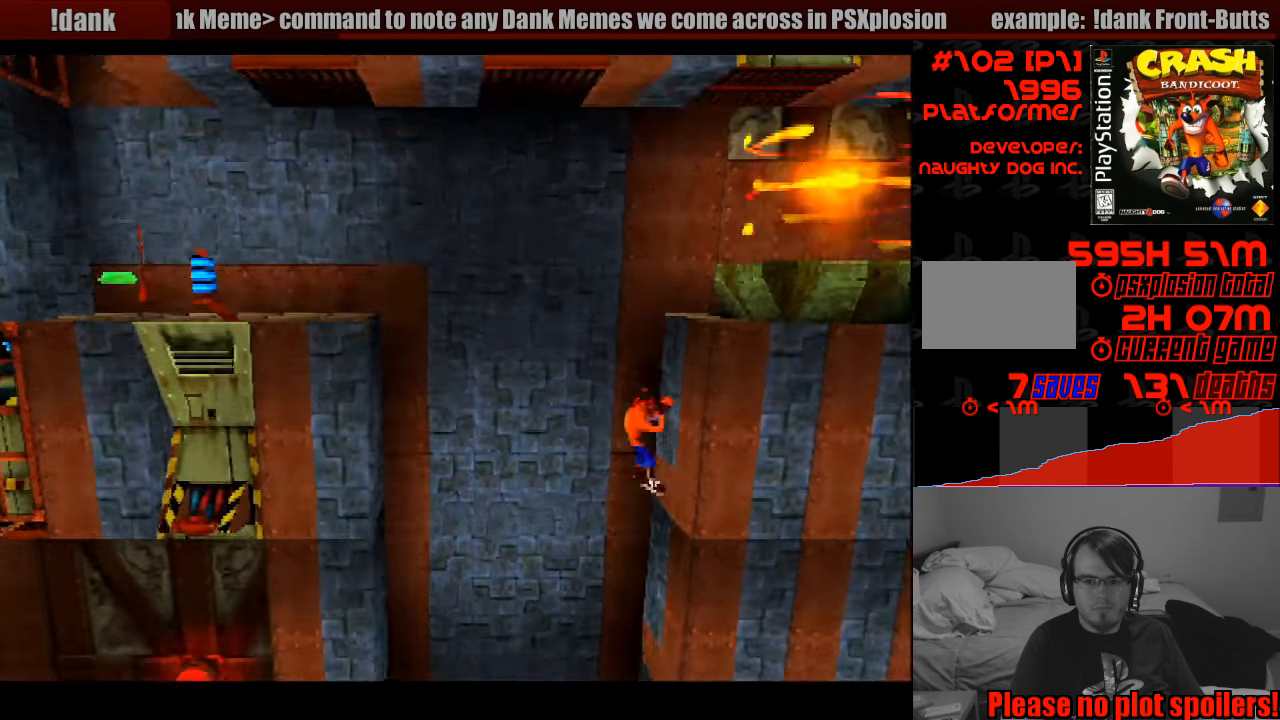
{"buttons": [], "events": [[17, "SQUARE", "up"], [50, "CROSS", "up"], [100, "DPAD_RIGHT", "up"]]}
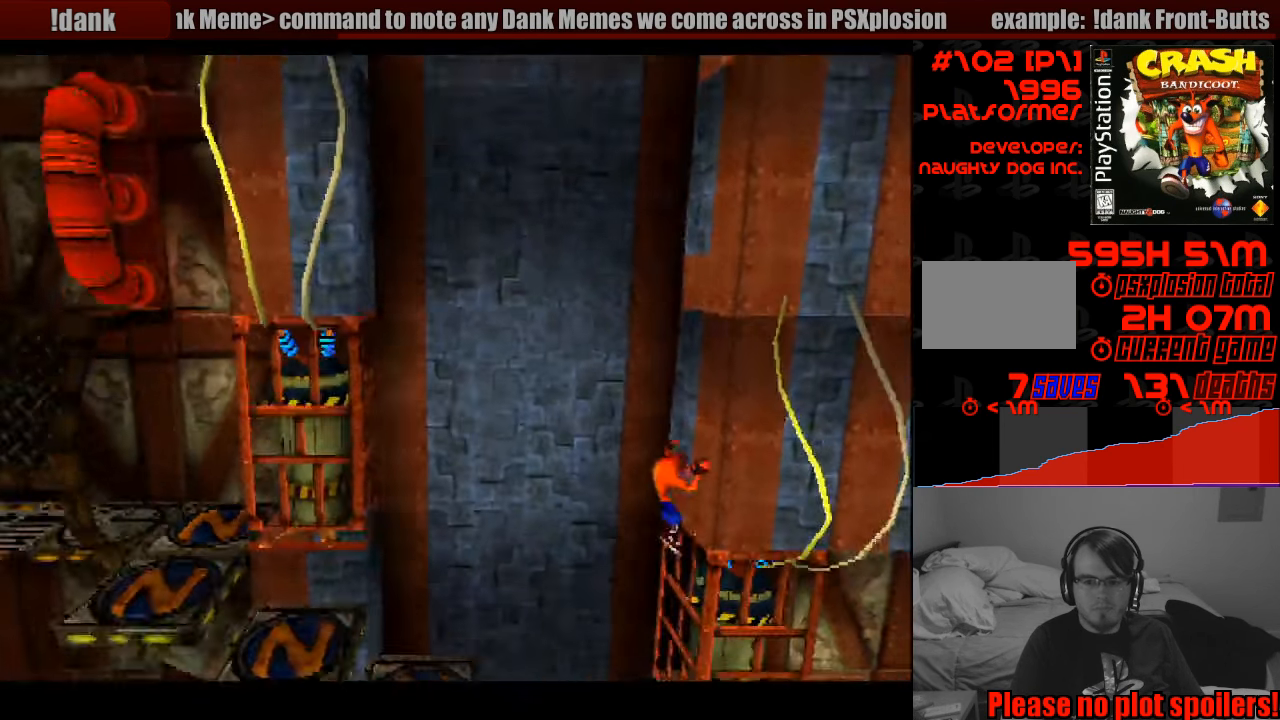
{"buttons": [], "events": [[17, "DPAD_LEFT", "down"], [250, "DPAD_LEFT", "up"]]}
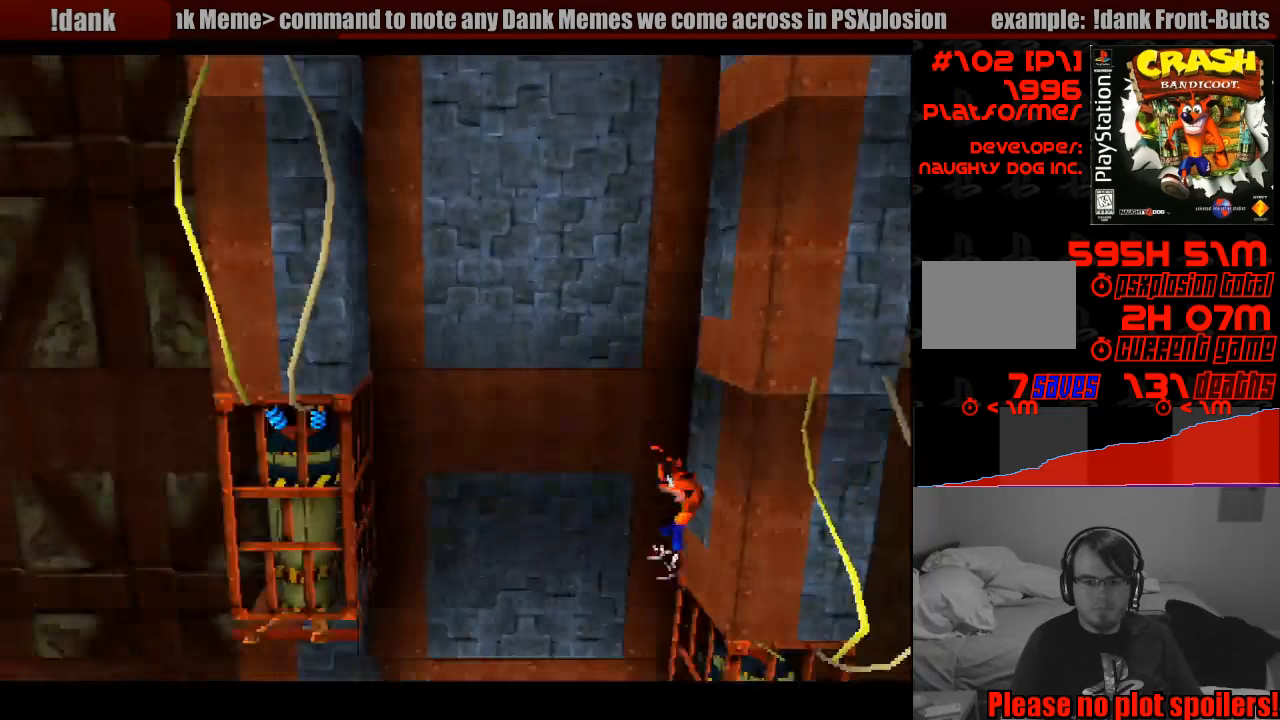
{"buttons": [], "events": []}
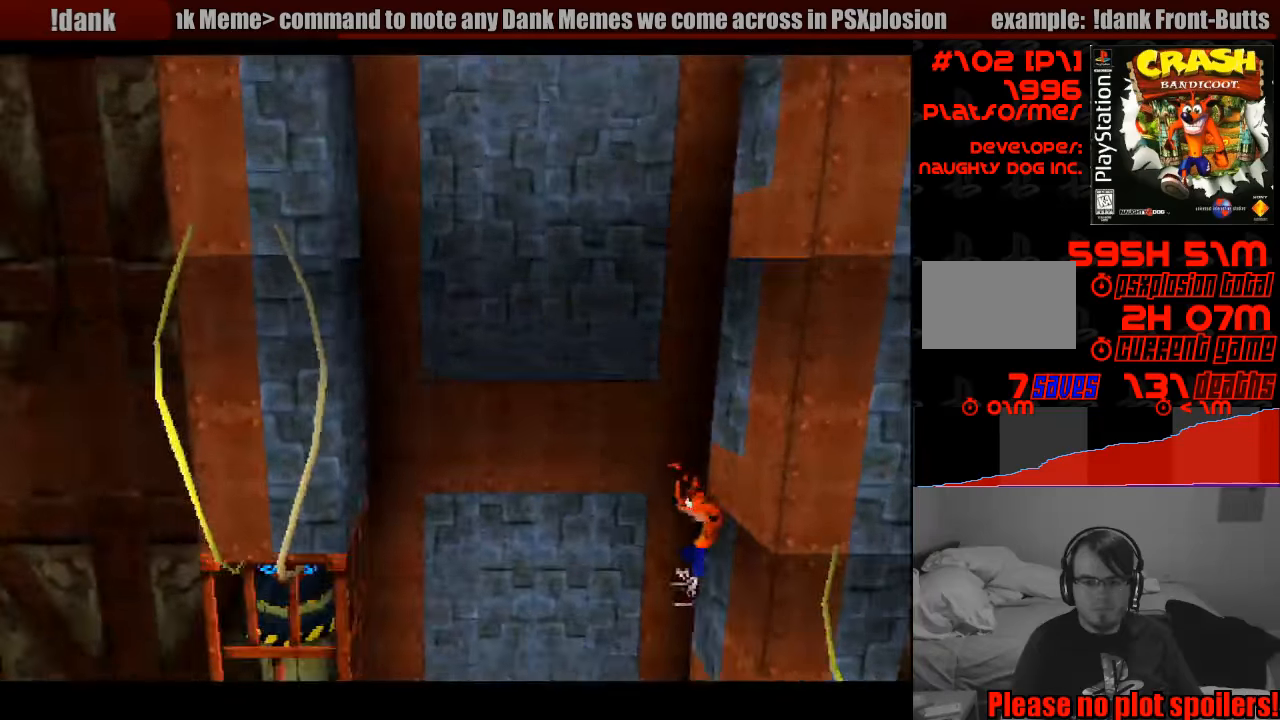
{"buttons": [], "events": []}
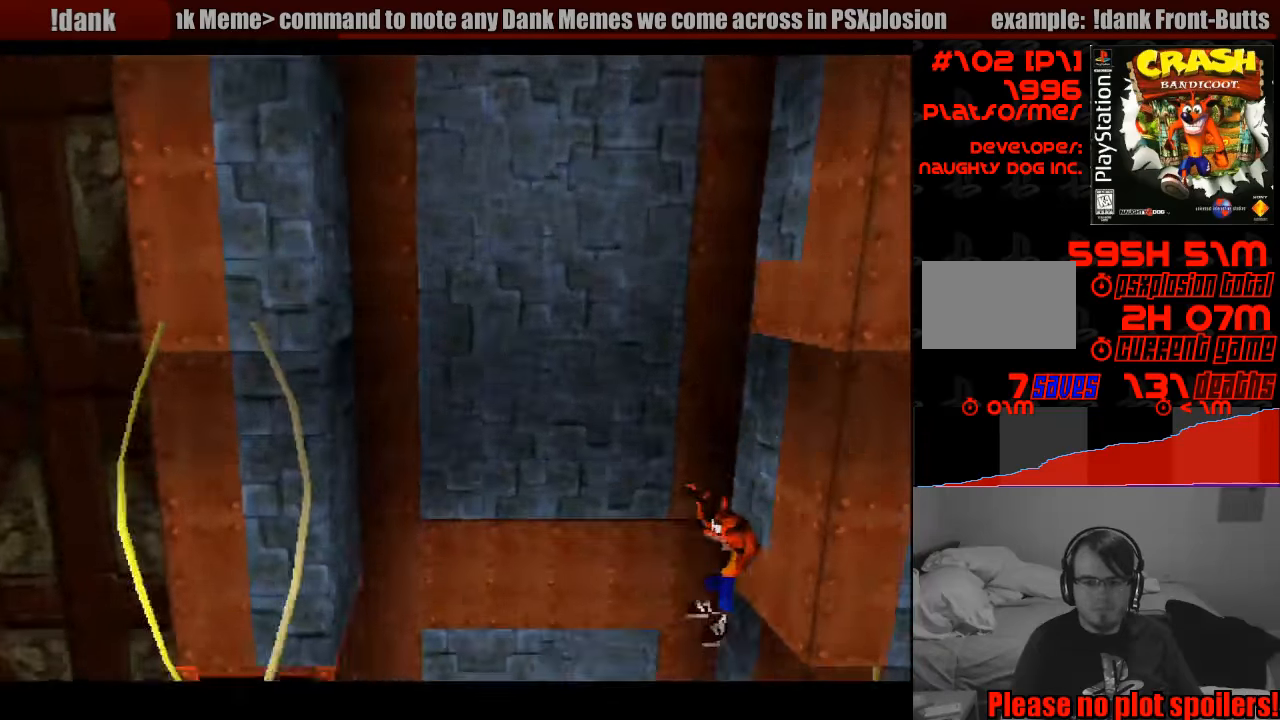
{"buttons": [], "events": []}
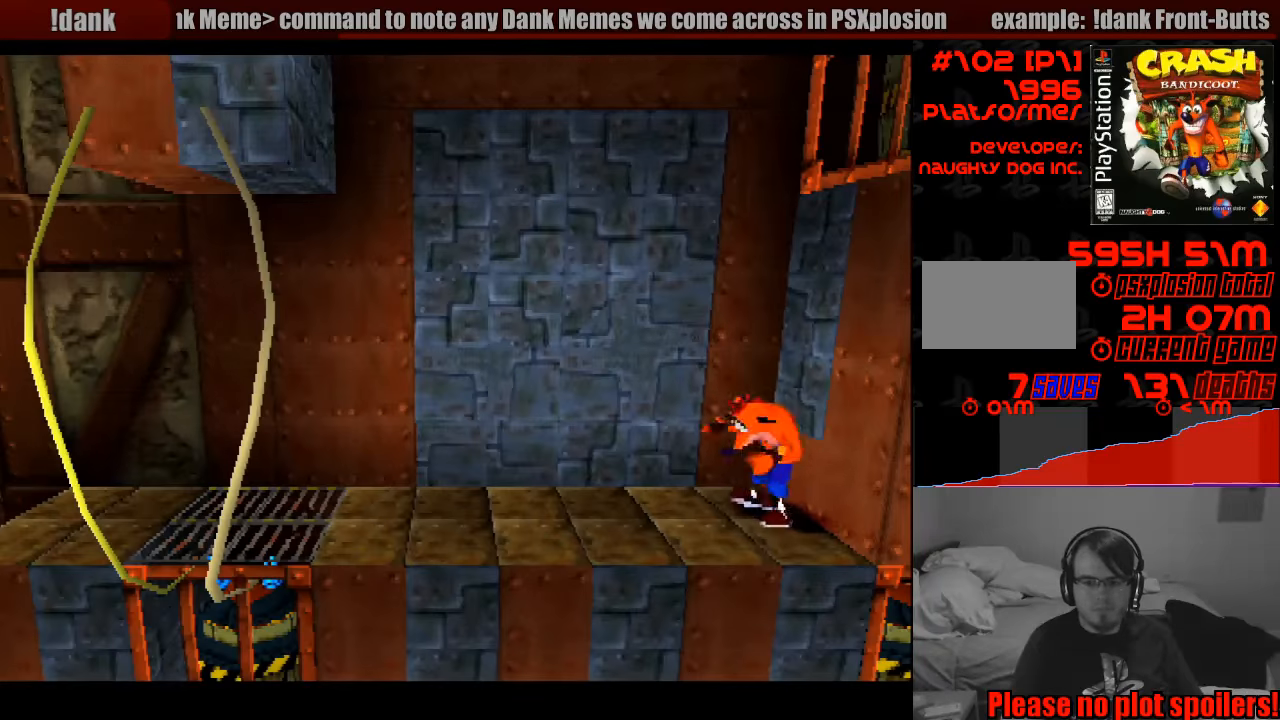
{"buttons": ["DPAD_LEFT"], "events": [[283, "DPAD_LEFT", "down"]]}
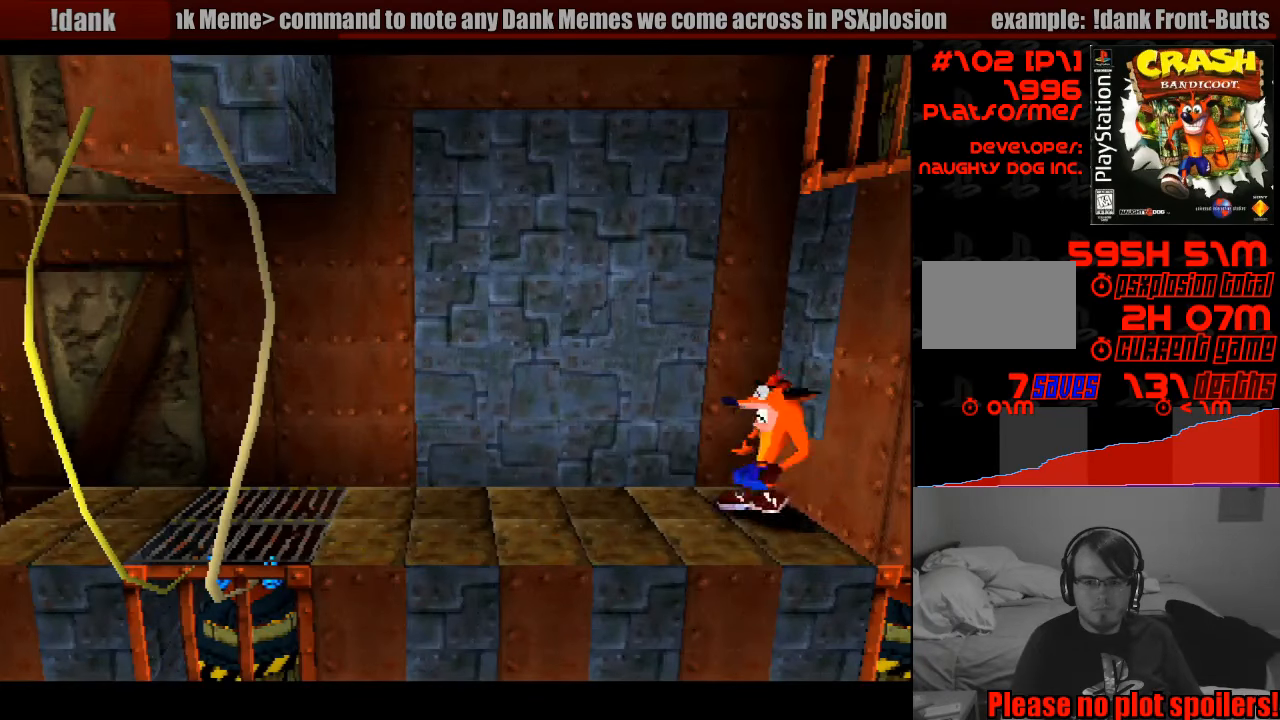
{"buttons": ["DPAD_LEFT"], "events": []}
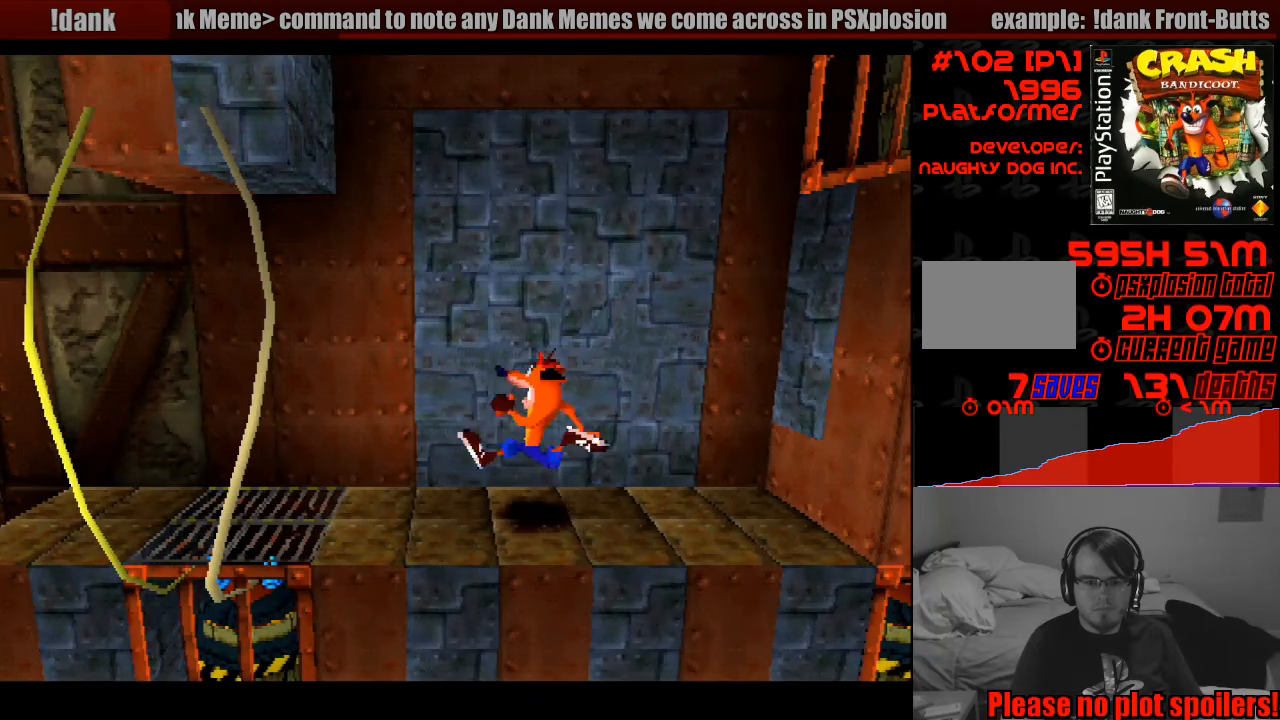
{"buttons": ["DPAD_LEFT"], "events": []}
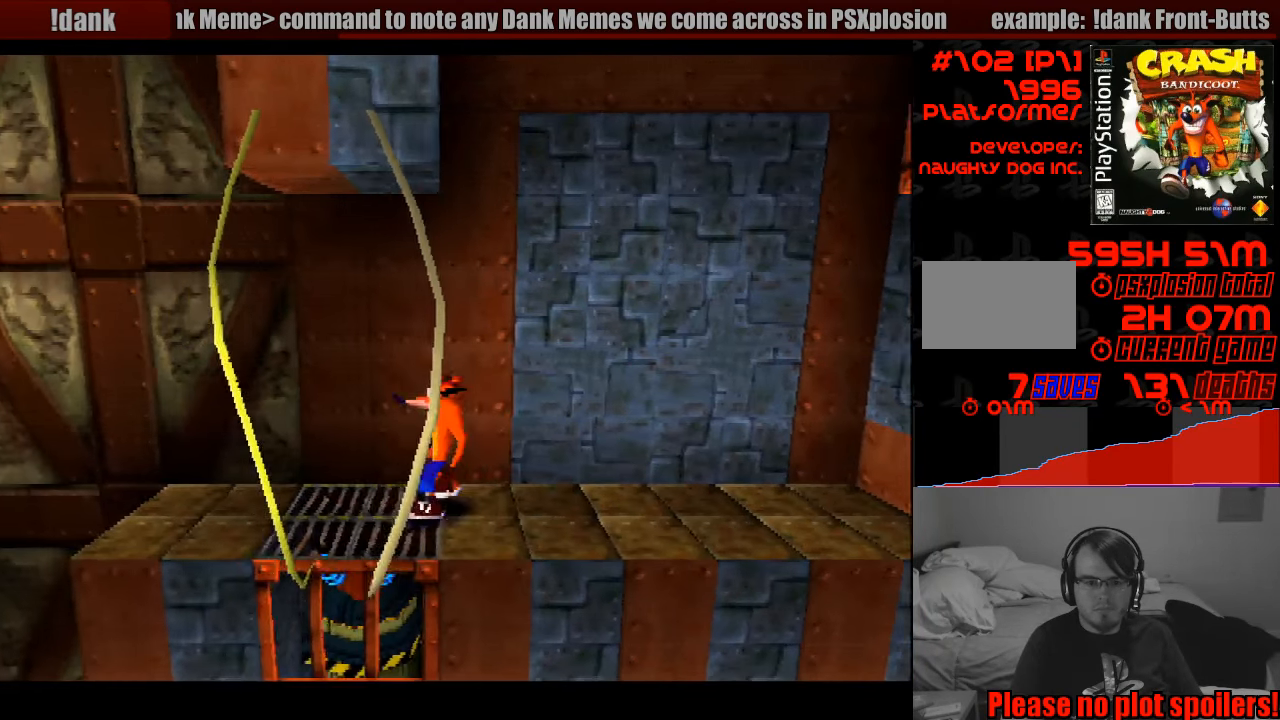
{"buttons": ["DPAD_LEFT"], "events": [[116, "DPAD_LEFT", "up"], [266, "DPAD_LEFT", "down"]]}
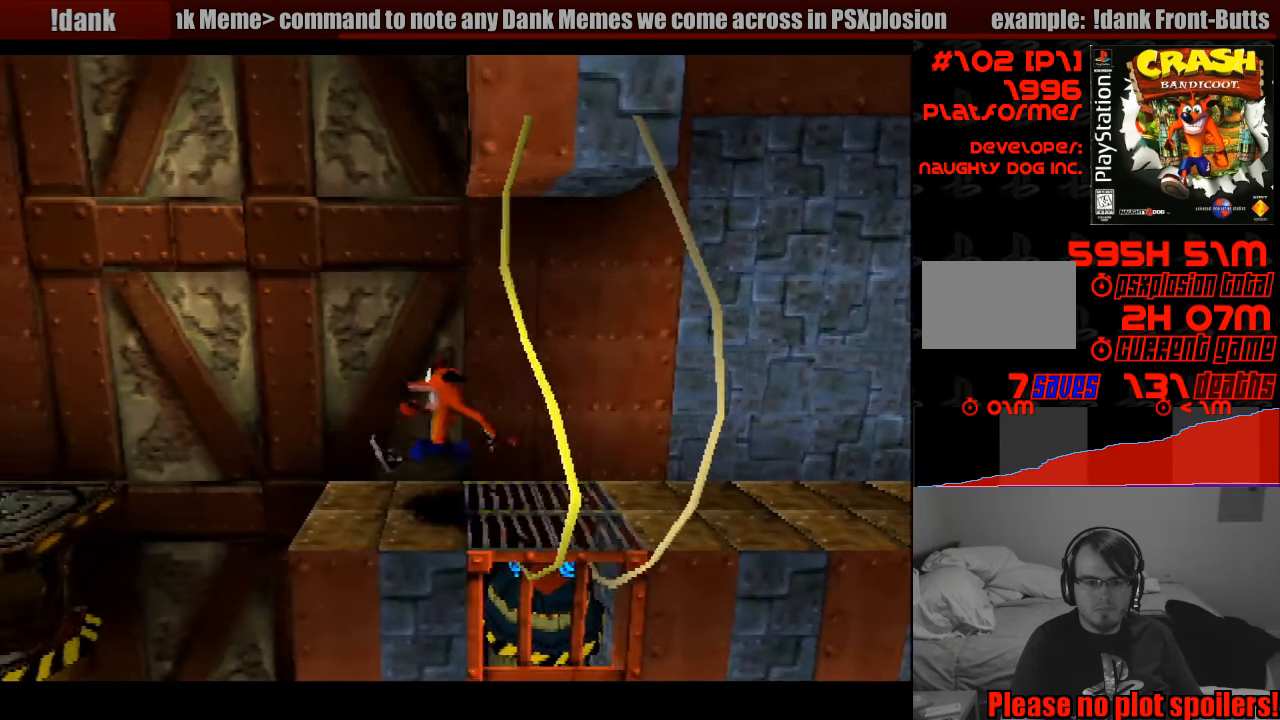
{"buttons": [], "events": [[16, "DPAD_LEFT", "up"]]}
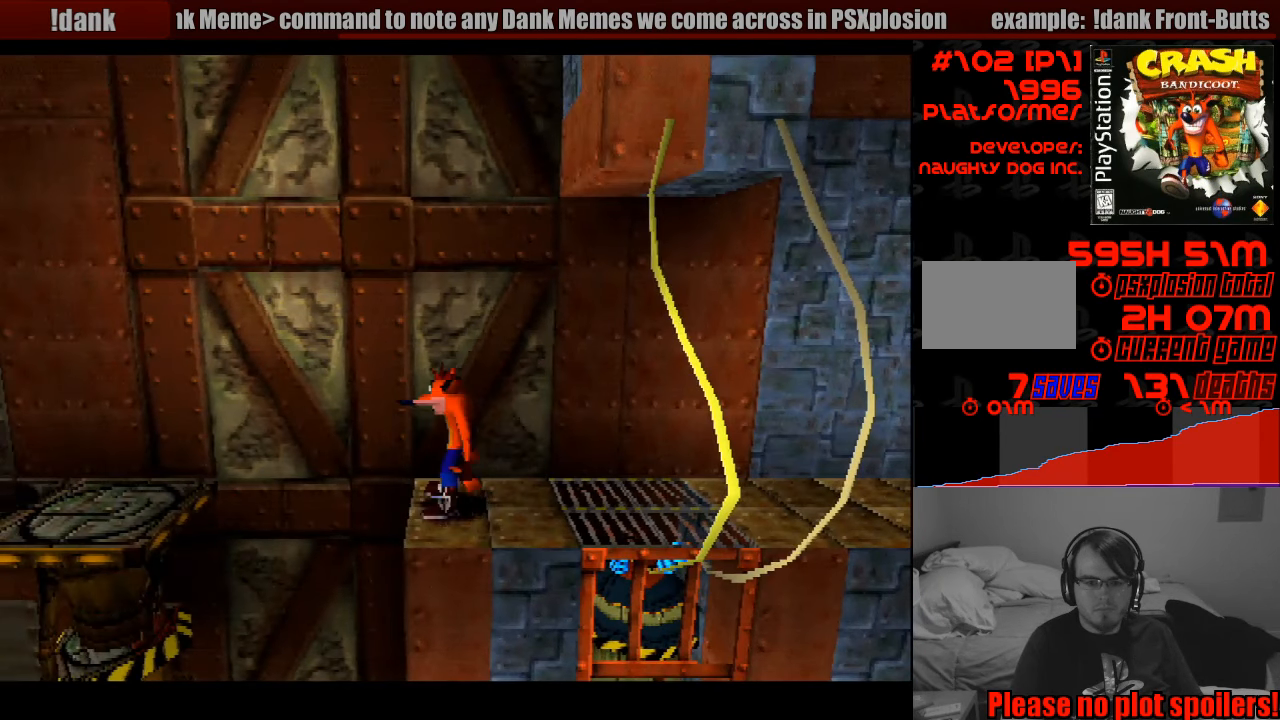
{"buttons": ["CROSS", "DPAD_LEFT"], "events": [[133, "DPAD_LEFT", "down"], [316, "CROSS", "down"]]}
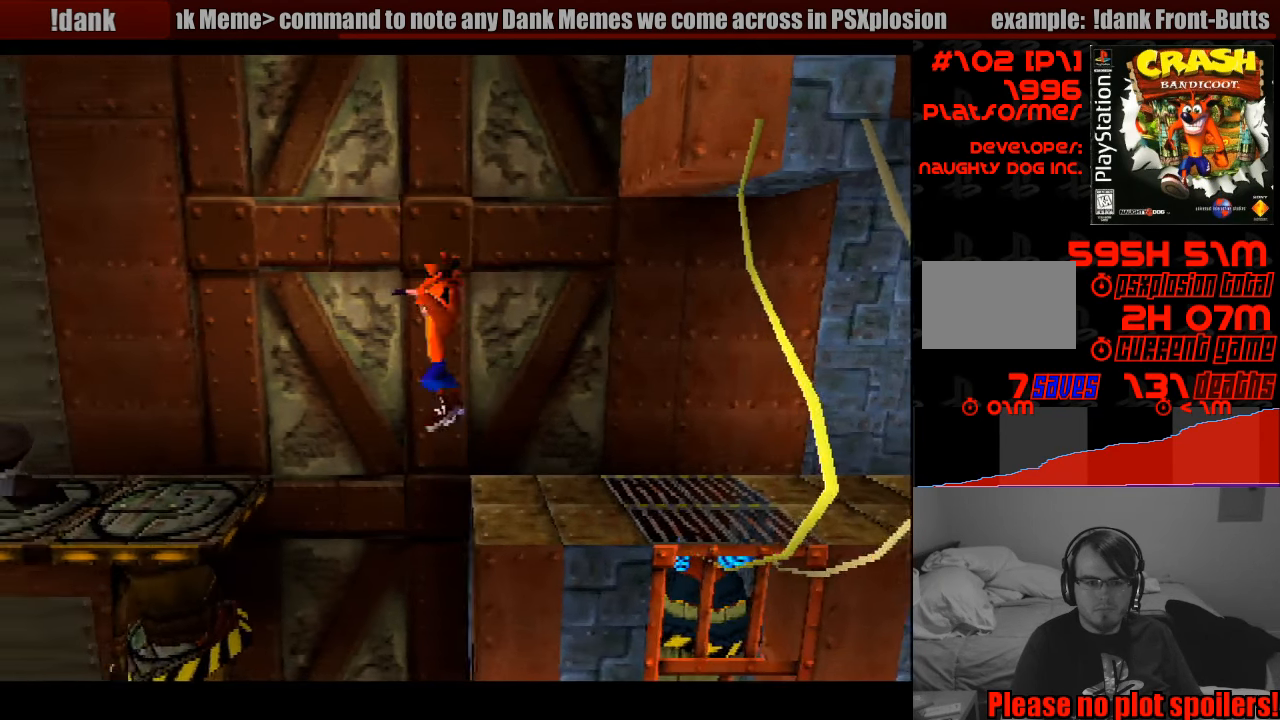
{"buttons": ["DPAD_LEFT"], "events": [[416, "CROSS", "up"]]}